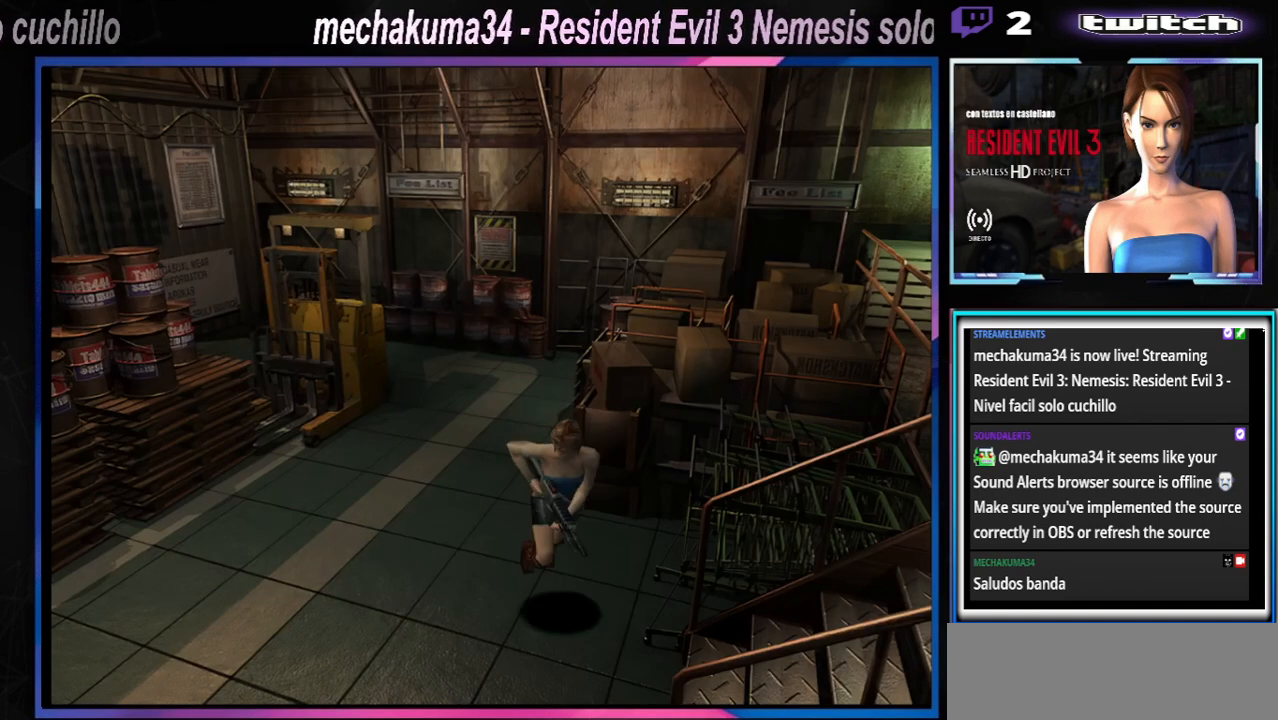
Gameplay with a controller (Xbox layout); each line is a JSON object with the inputs held at the frame after it. "events" lists button and stick changes between this image and that frame as [ms after this image, input, new state], when the widget could be followed in between. Not read: L3 R3 right_stick.
{"buttons": ["A", "X"], "left_stick": "up-left", "events": [[433, "A", "down"]]}
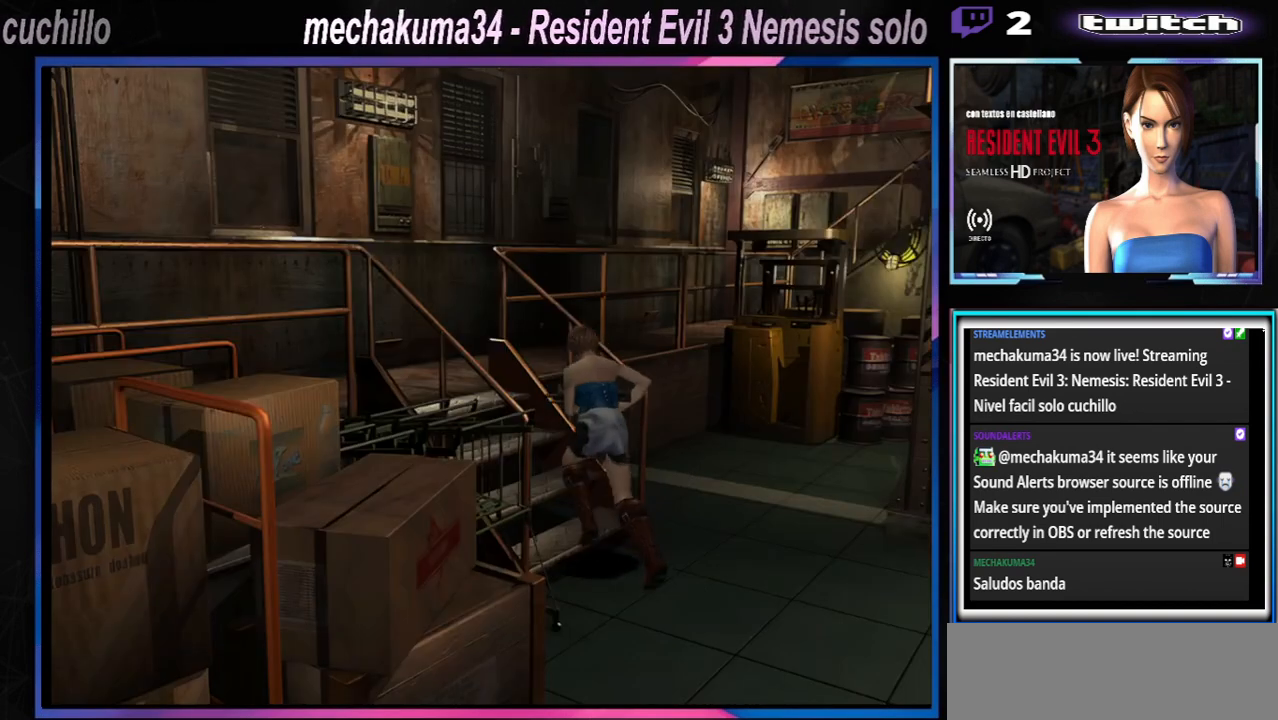
{"buttons": ["X"], "left_stick": "up", "events": [[100, "A", "up"], [133, "left_stick", "up"], [233, "A", "down"], [367, "A", "up"]]}
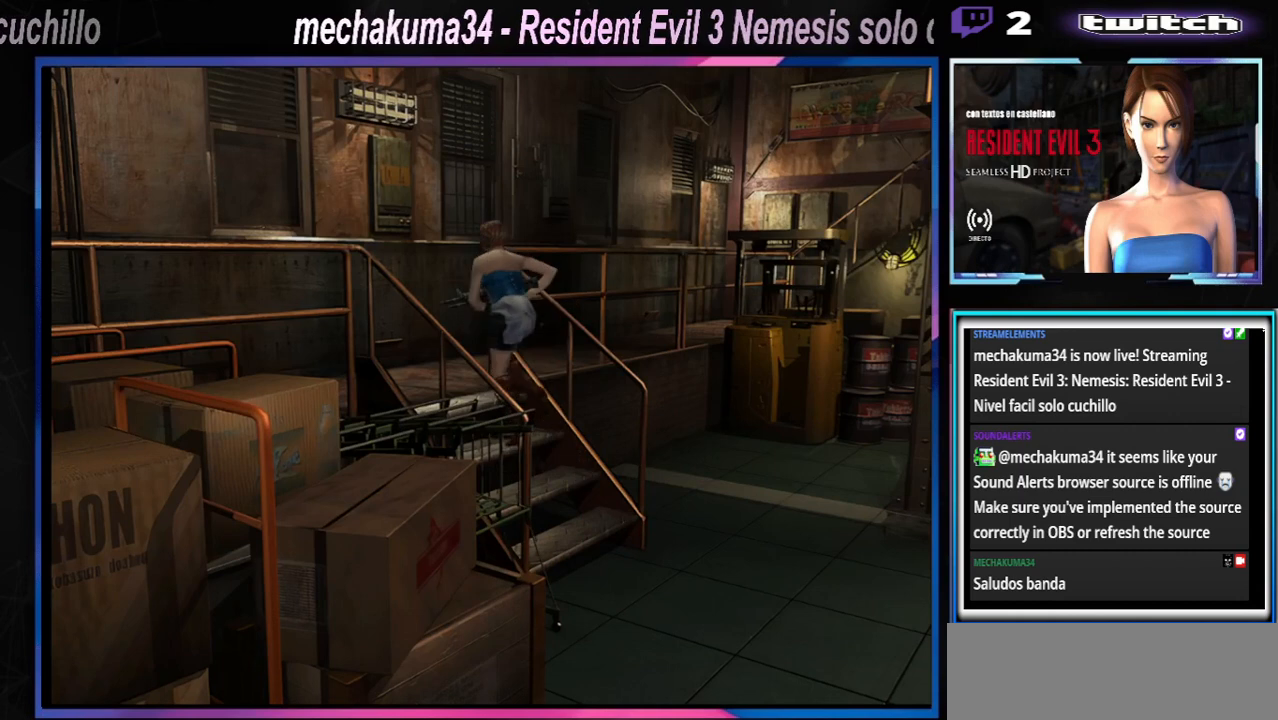
{"buttons": ["X"], "left_stick": "up-right", "events": [[33, "left_stick", "up-right"], [67, "A", "down"], [233, "A", "up"]]}
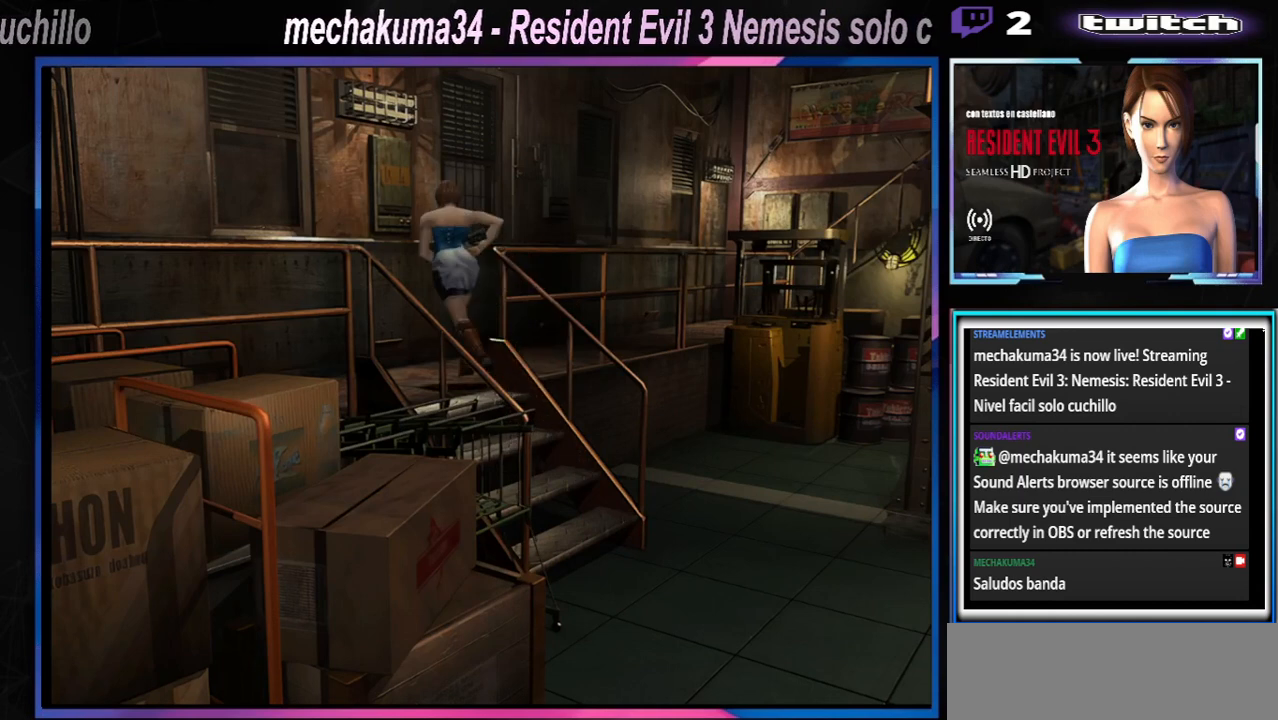
{"buttons": ["X"], "left_stick": "up-right", "events": []}
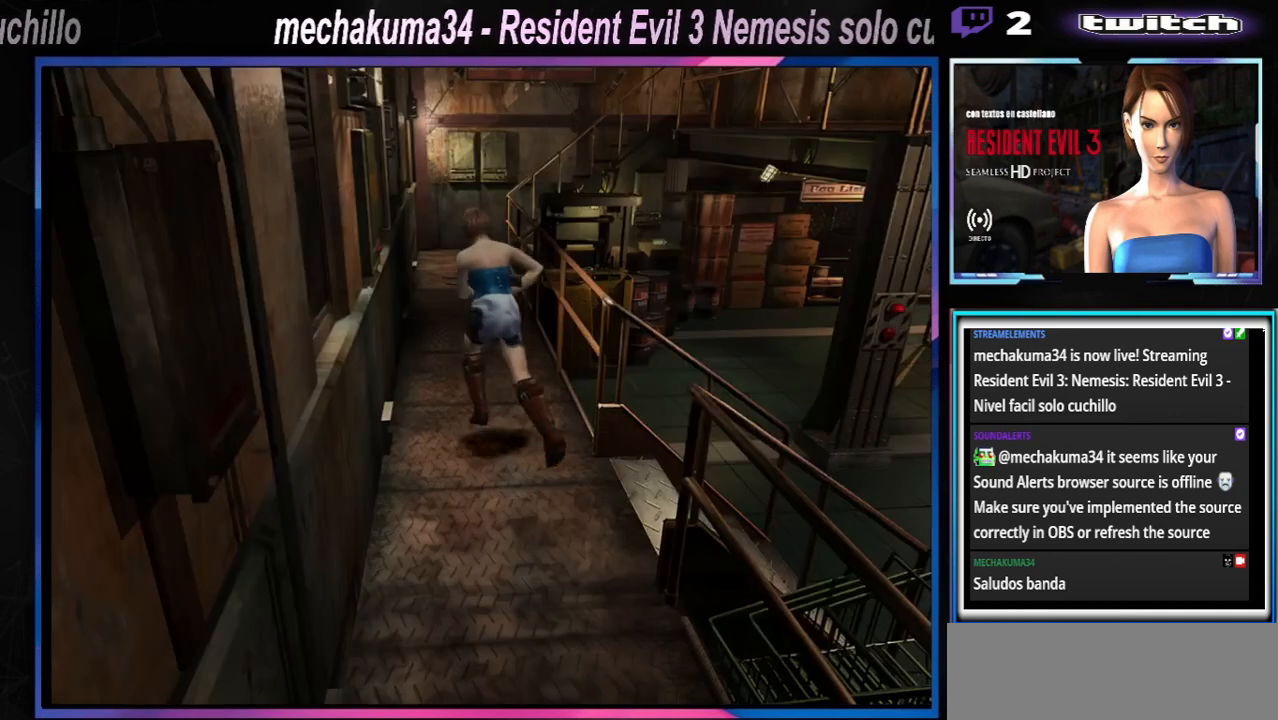
{"buttons": ["X"], "left_stick": "up-left", "events": [[300, "left_stick", "up"], [467, "left_stick", "up-left"]]}
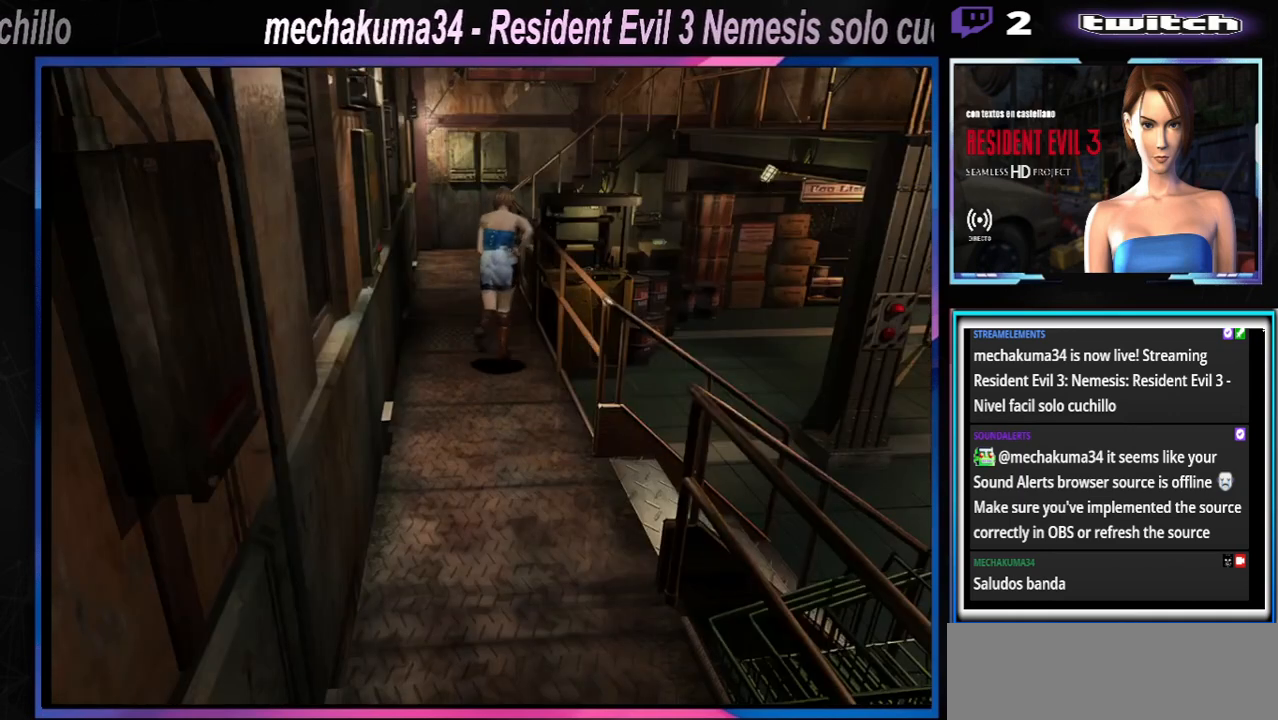
{"buttons": ["X"], "left_stick": "up-right", "events": [[267, "left_stick", "up"], [433, "left_stick", "up-right"]]}
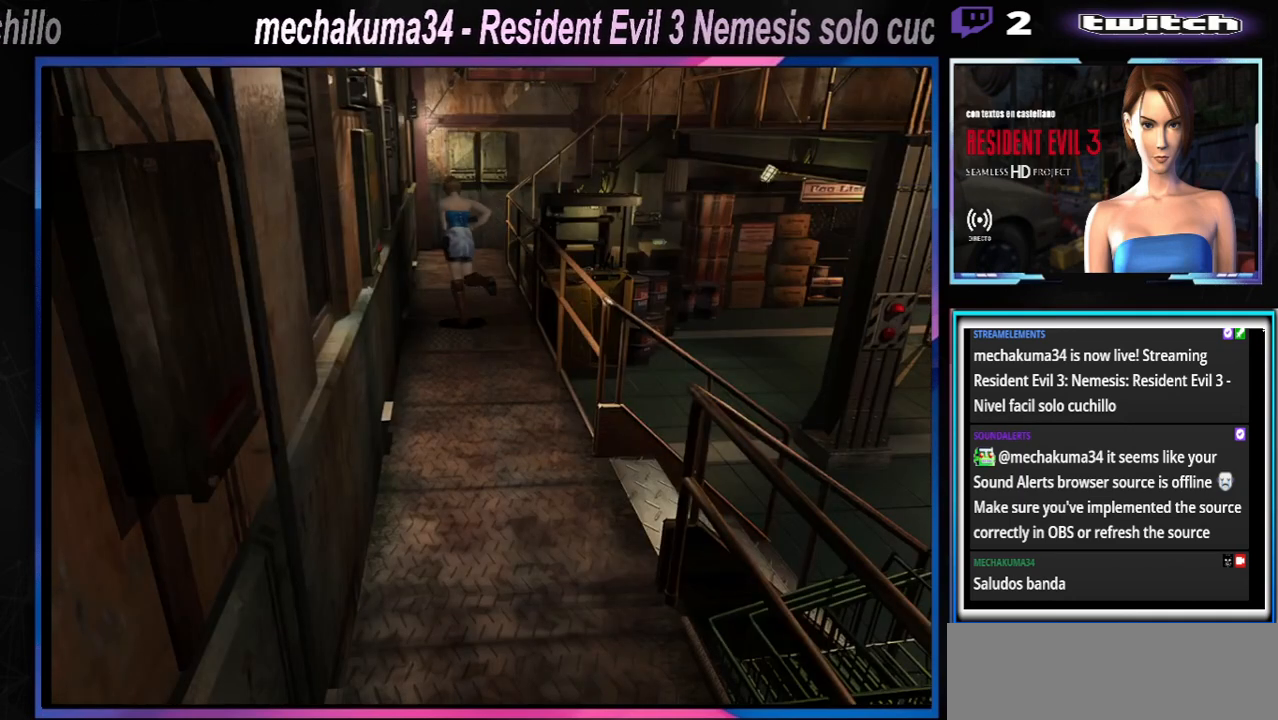
{"buttons": ["X"], "left_stick": "up", "events": [[167, "left_stick", "up"]]}
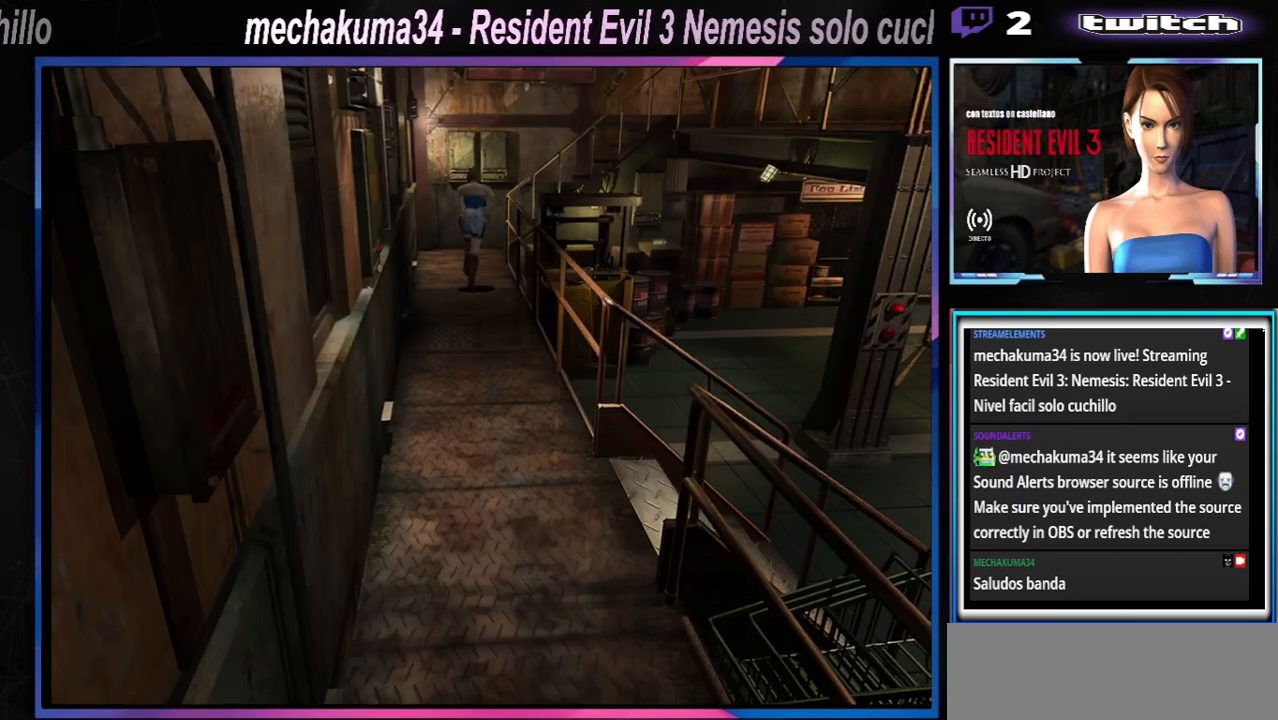
{"buttons": ["X"], "left_stick": "up", "events": []}
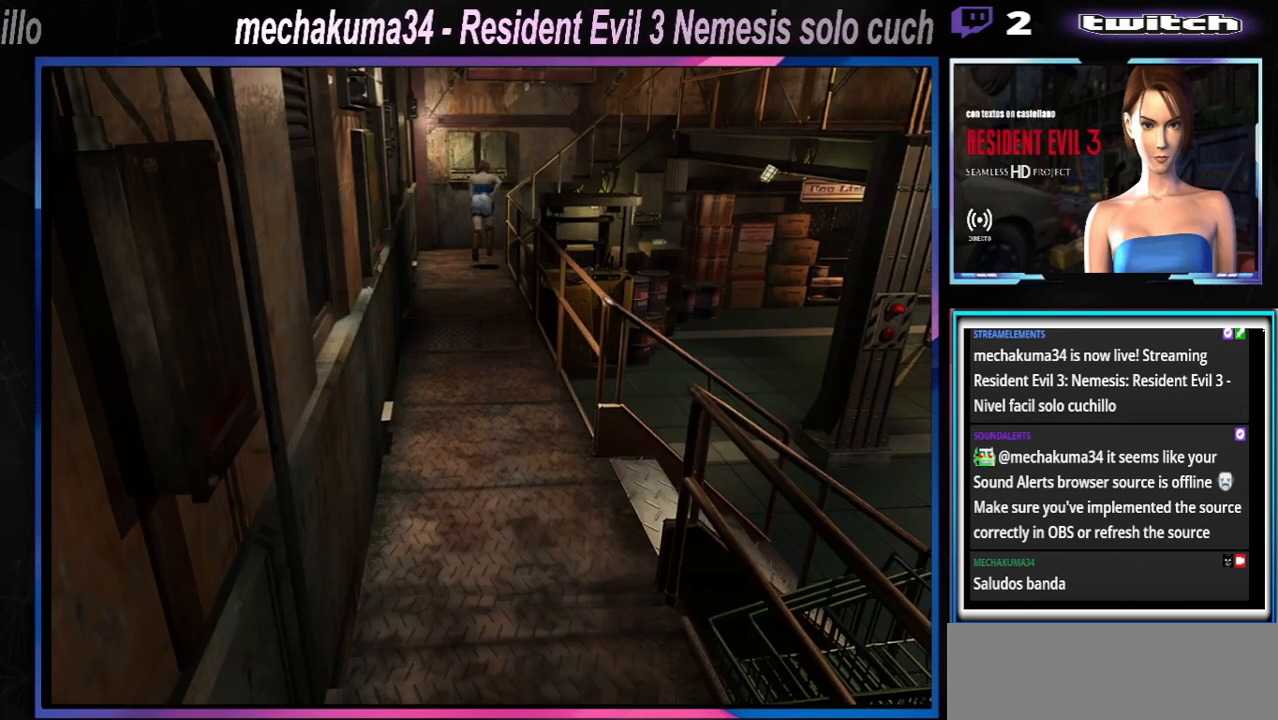
{"buttons": ["X"], "left_stick": "up-right", "events": [[267, "left_stick", "up-right"]]}
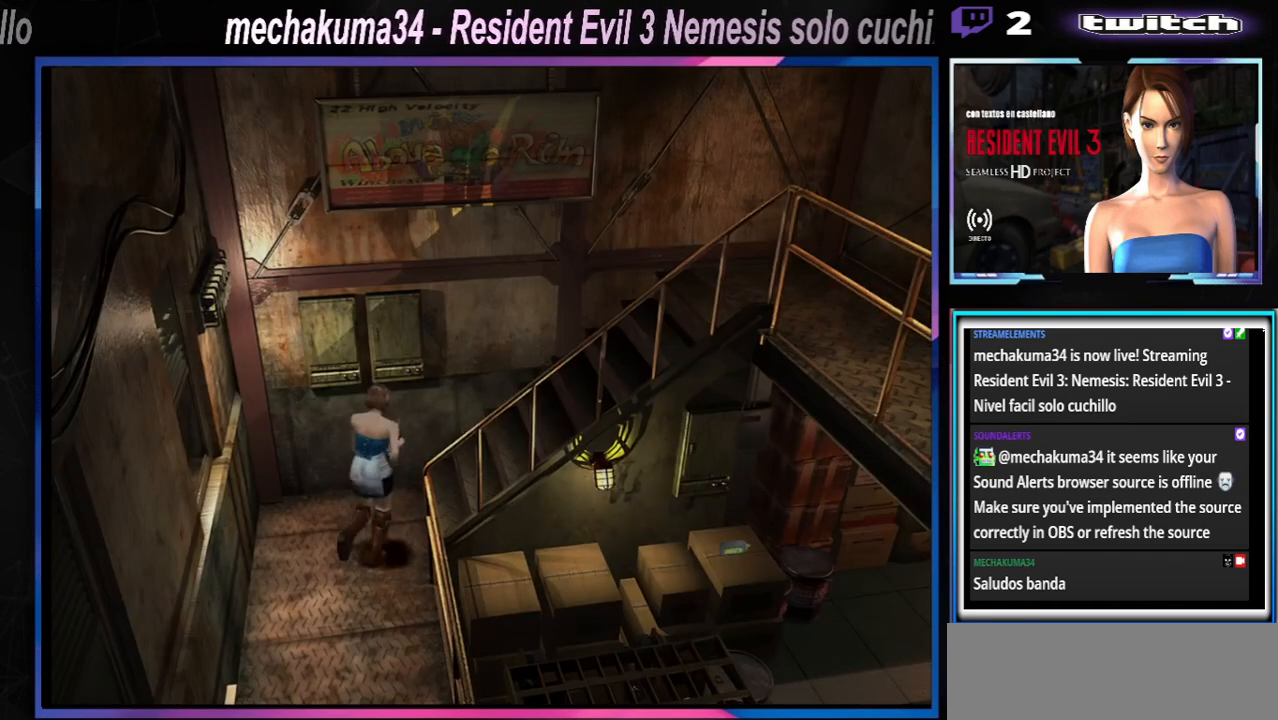
{"buttons": ["X"], "left_stick": "up", "events": [[233, "A", "down"], [367, "A", "up"], [367, "left_stick", "up"]]}
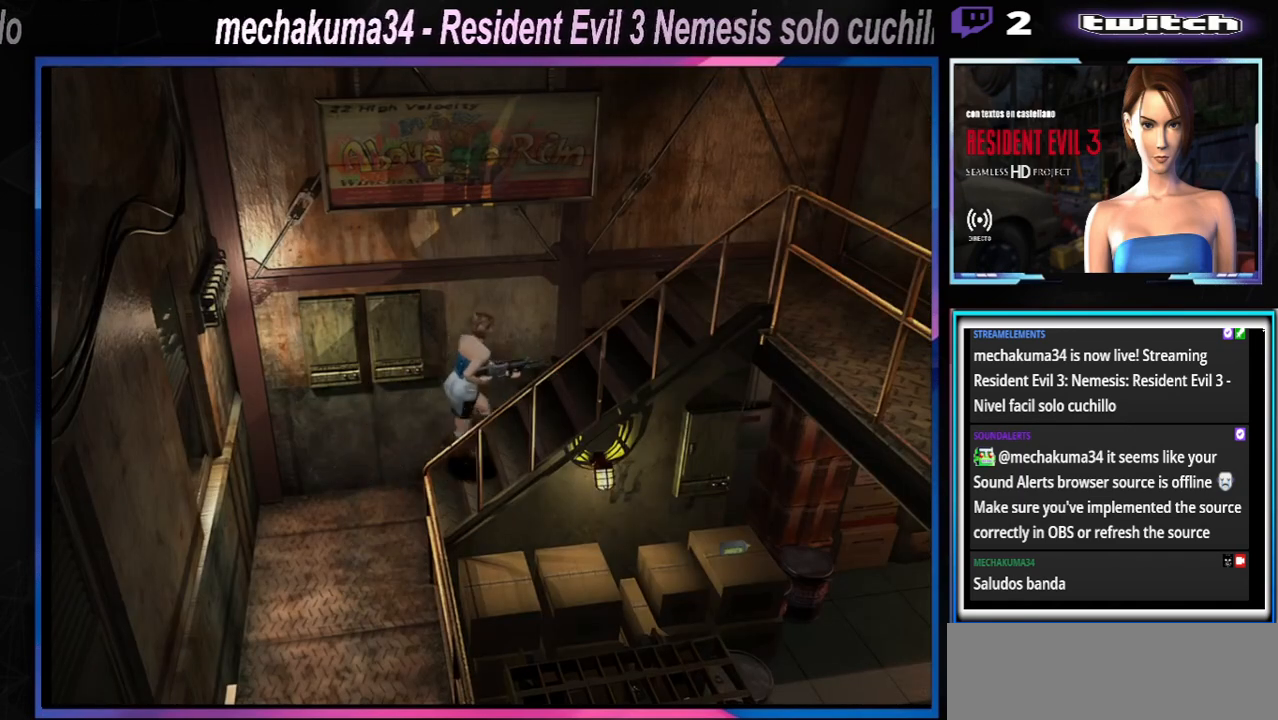
{"buttons": ["X"], "left_stick": "up", "events": [[33, "A", "down"], [133, "A", "up"]]}
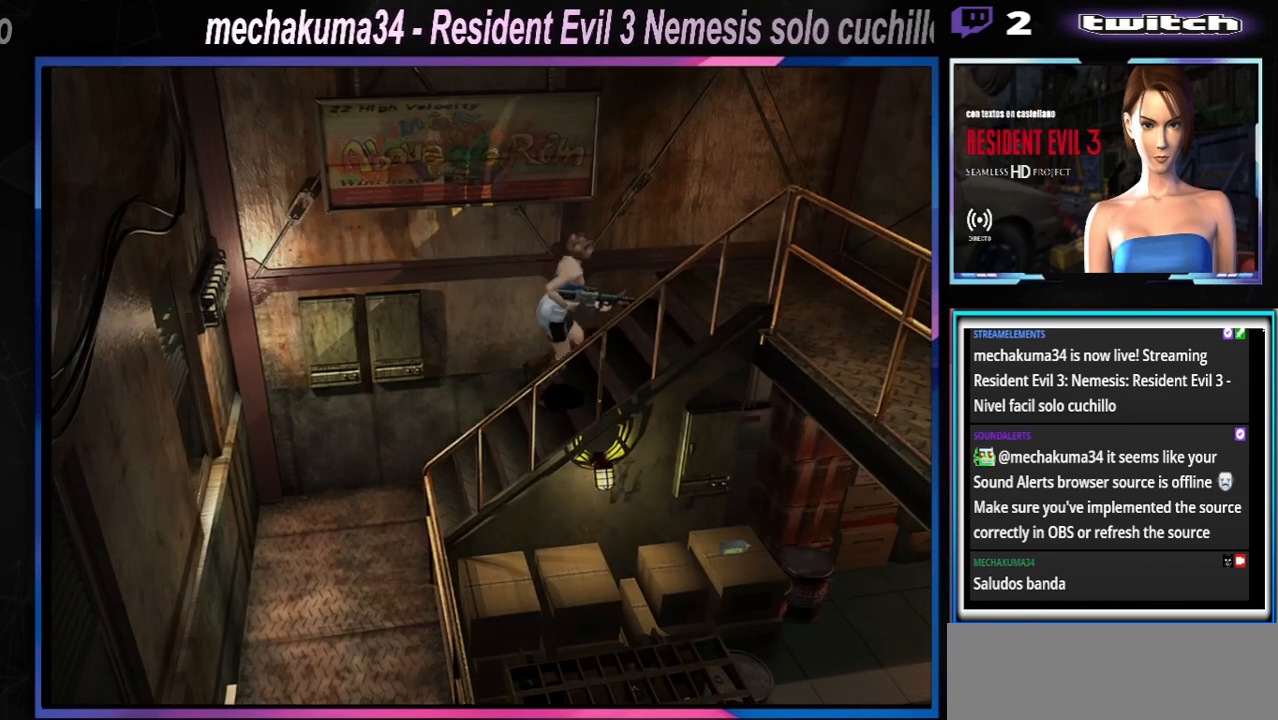
{"buttons": ["X"], "left_stick": "up", "events": []}
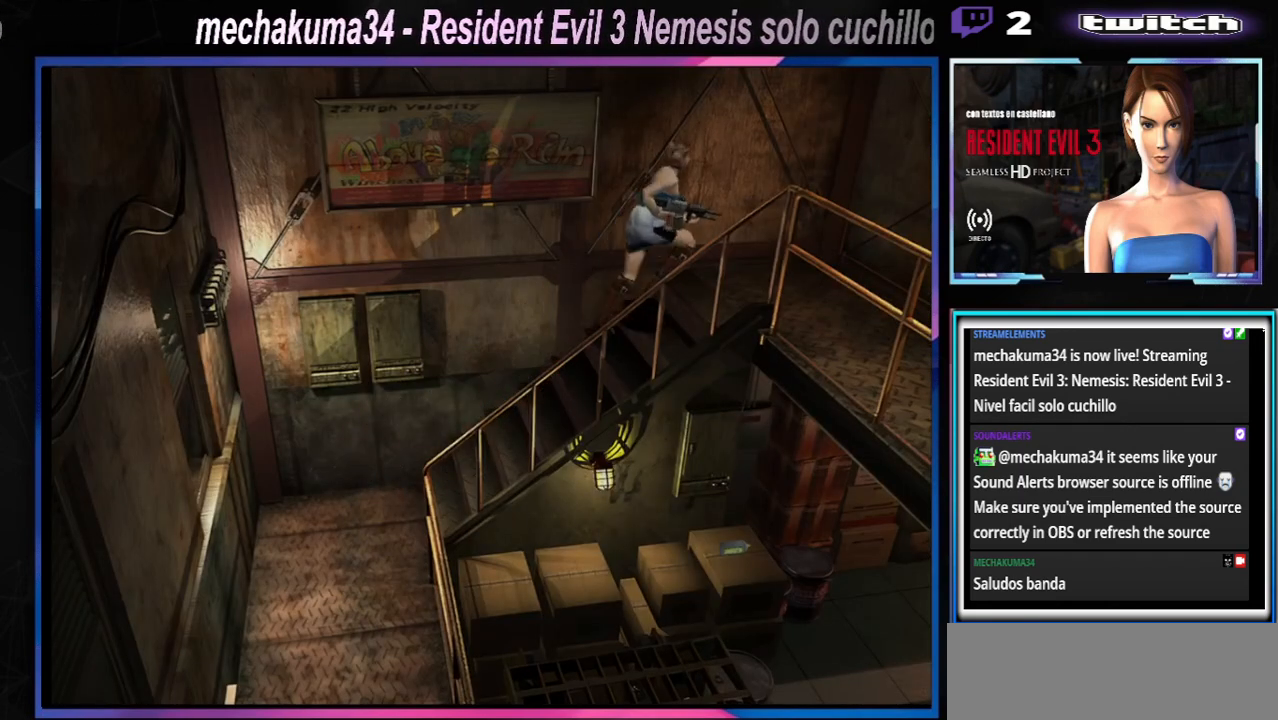
{"buttons": ["X"], "left_stick": "up-right", "events": [[333, "left_stick", "up-right"]]}
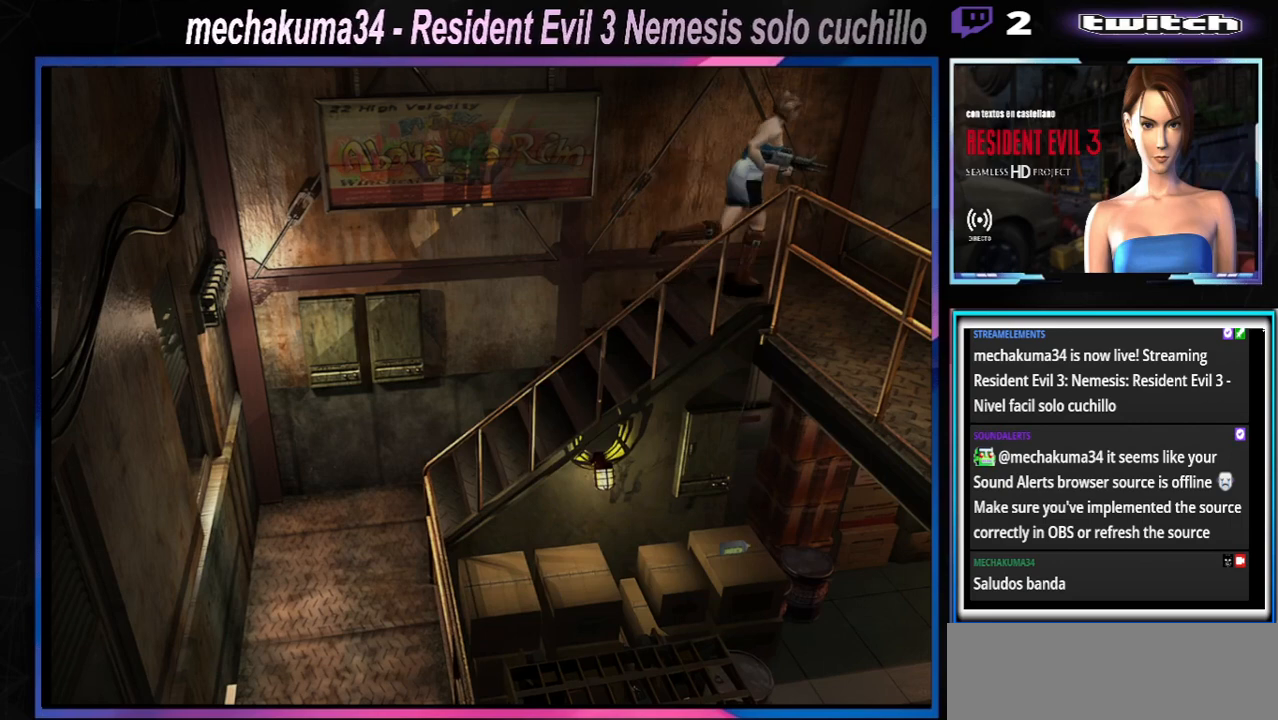
{"buttons": ["X"], "left_stick": "up-right", "events": []}
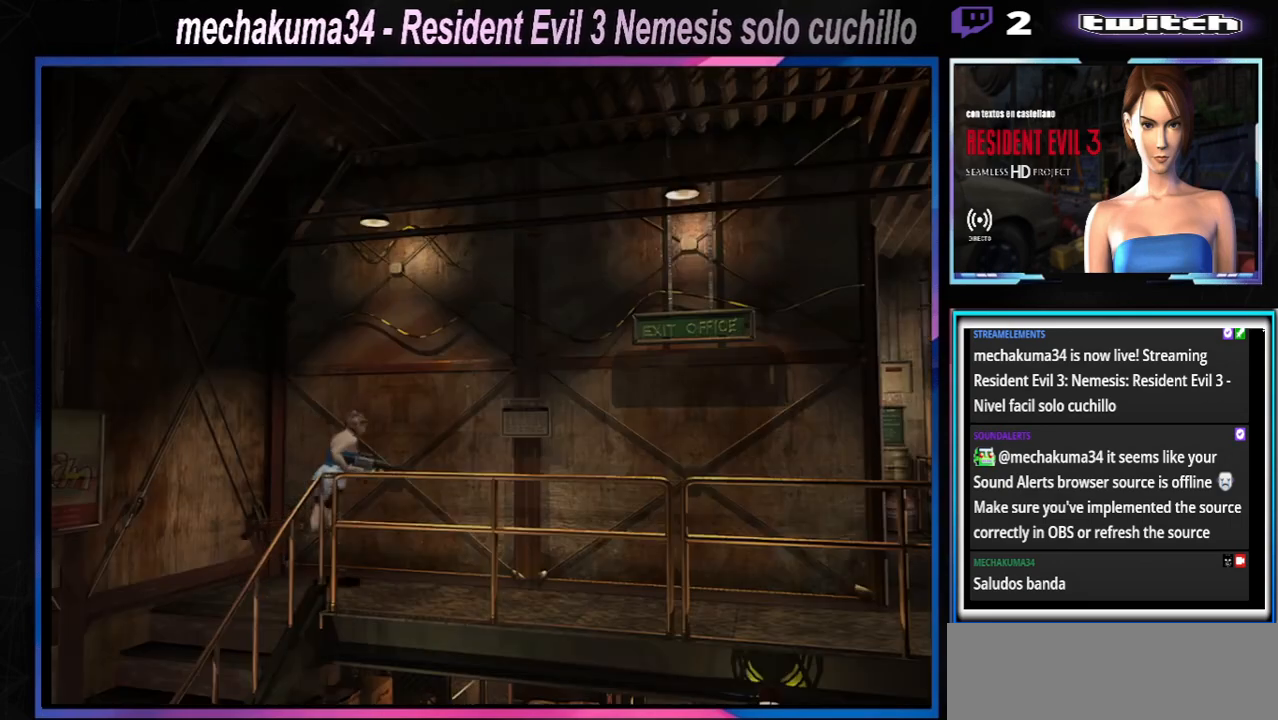
{"buttons": ["X"], "left_stick": "up", "events": [[233, "left_stick", "up"]]}
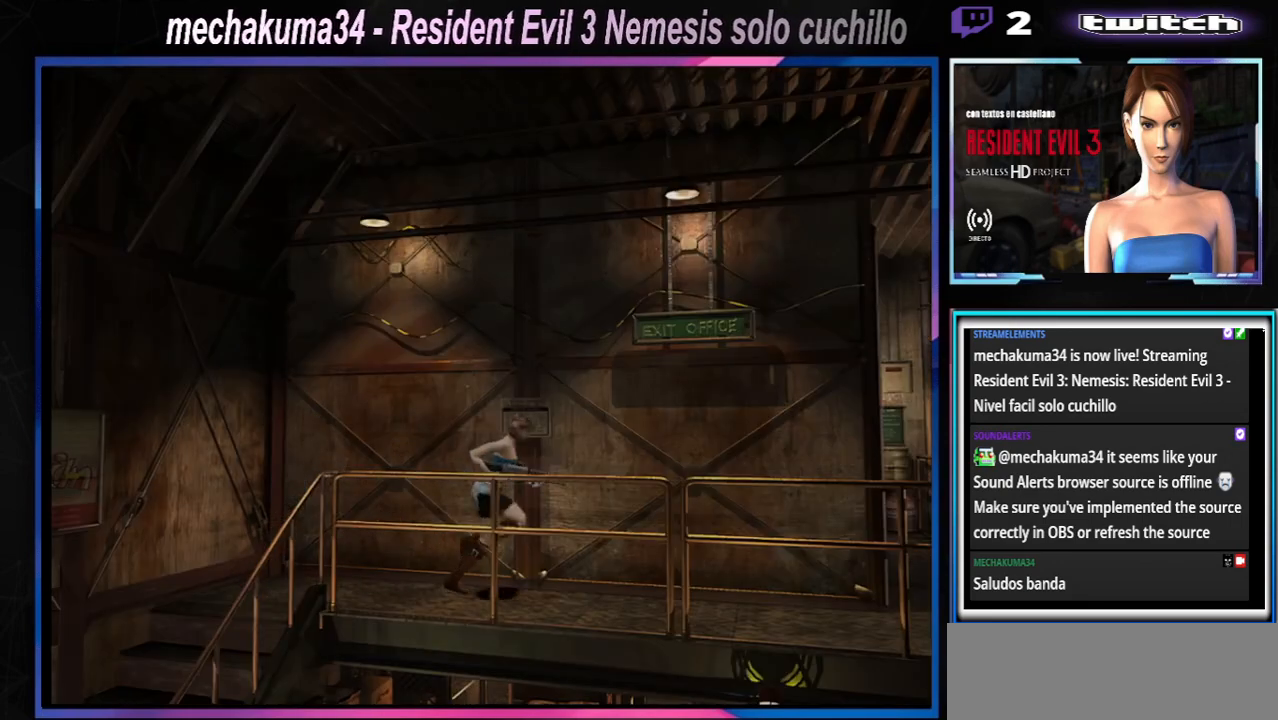
{"buttons": ["X"], "left_stick": "up", "events": []}
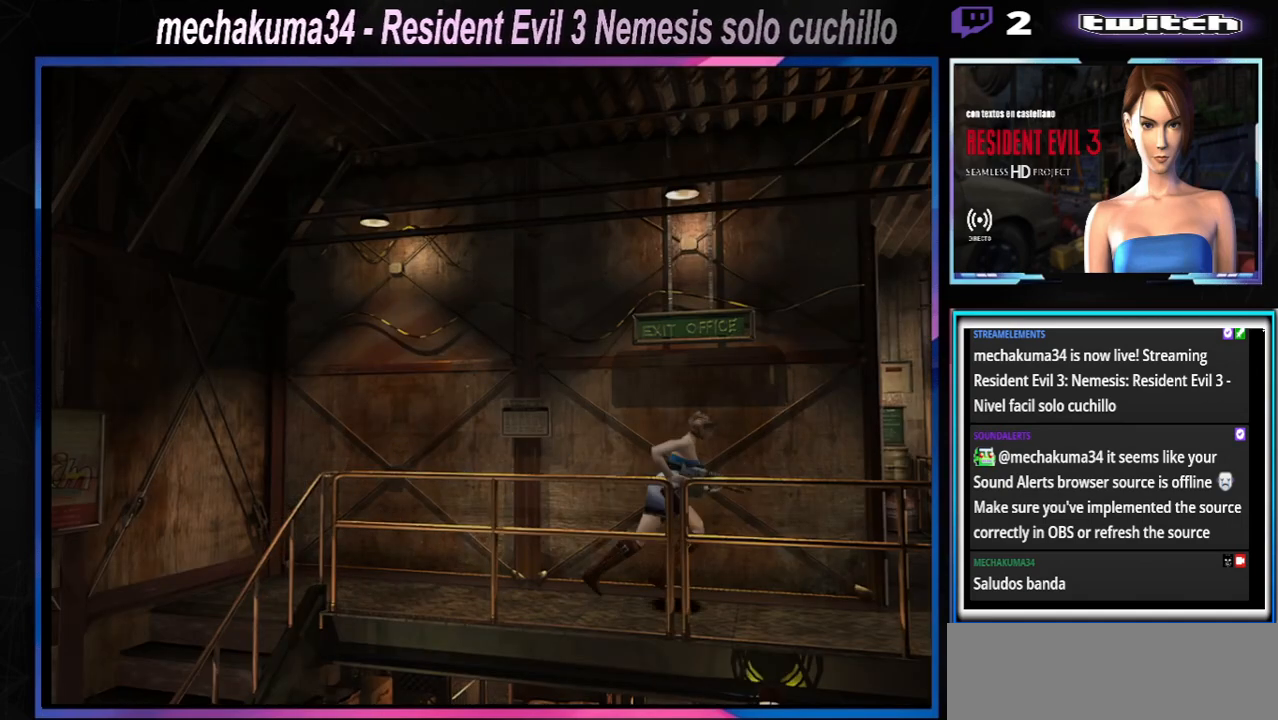
{"buttons": ["X"], "left_stick": "up", "events": []}
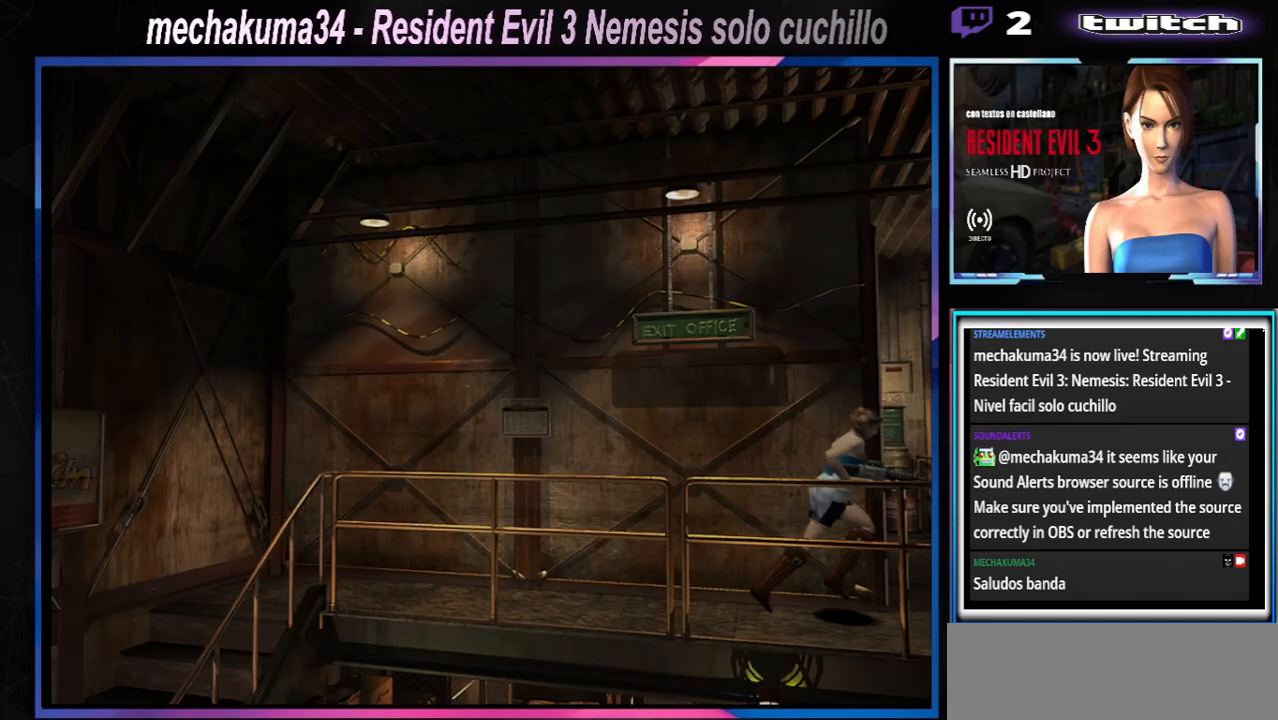
{"buttons": ["X"], "left_stick": "up-left", "events": [[33, "left_stick", "up-left"]]}
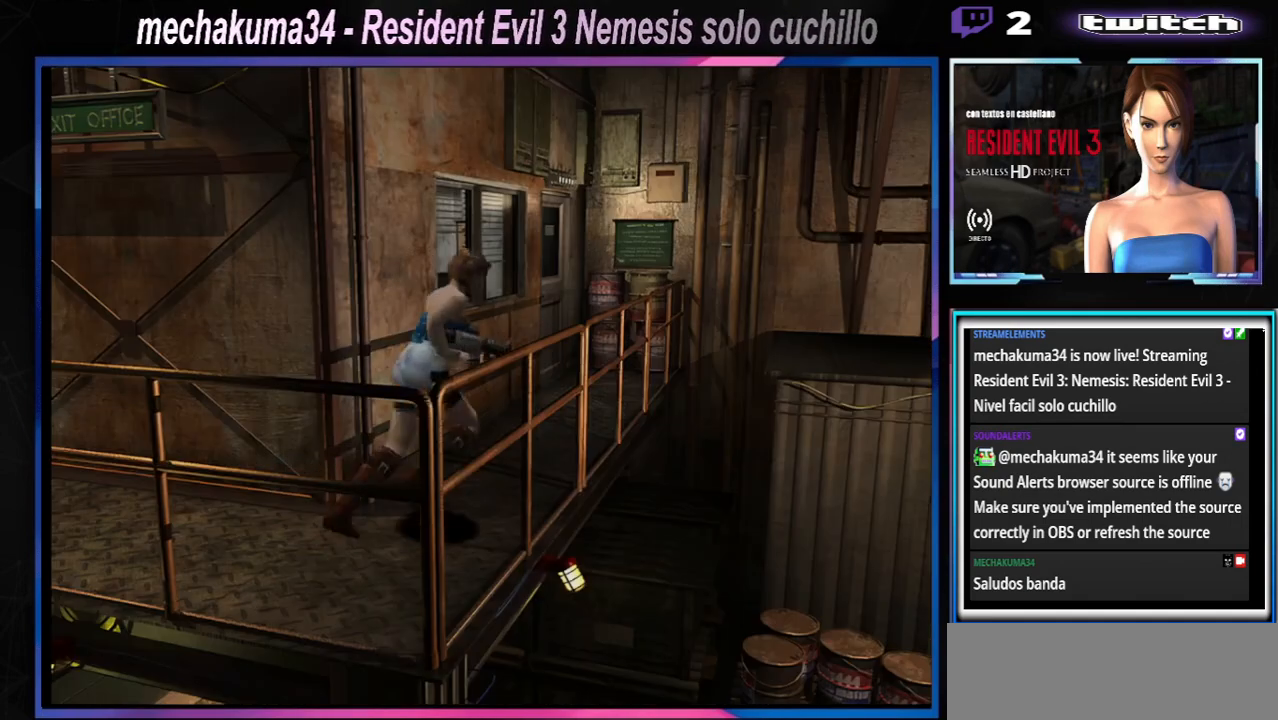
{"buttons": ["X"], "left_stick": "up", "events": [[400, "left_stick", "up"]]}
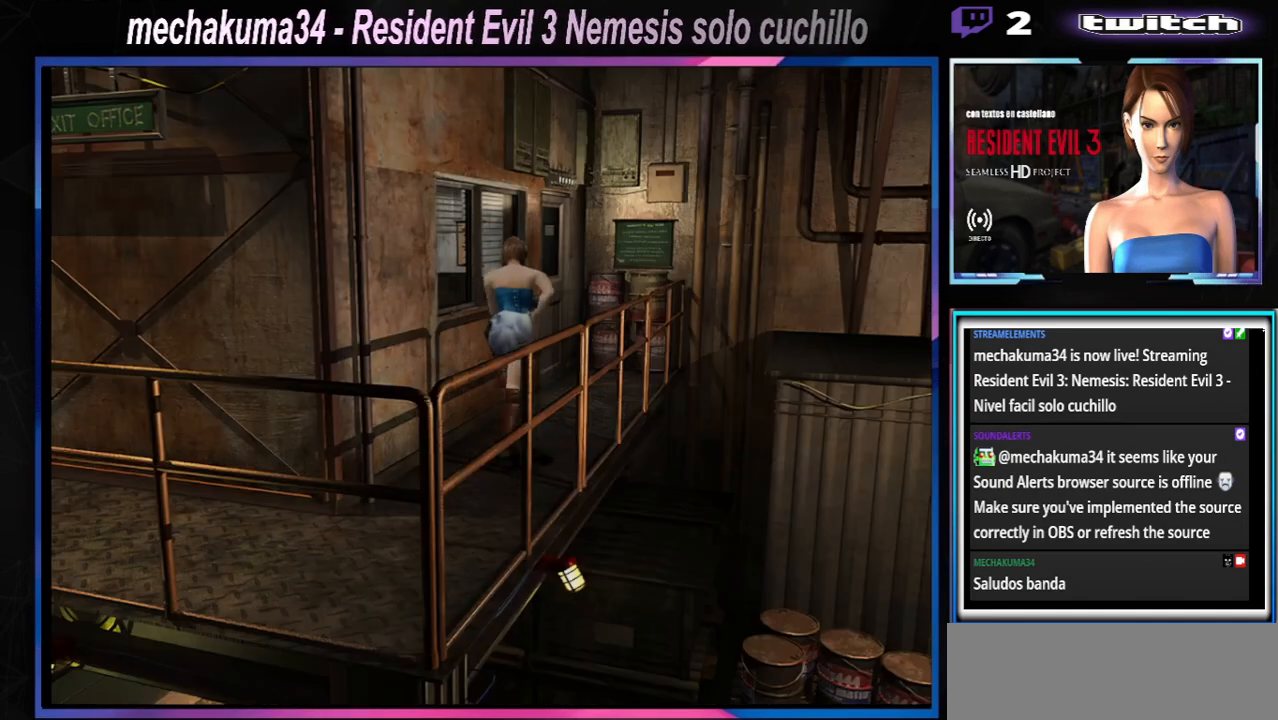
{"buttons": ["X"], "left_stick": "up", "events": [[200, "A", "down"], [333, "A", "up"]]}
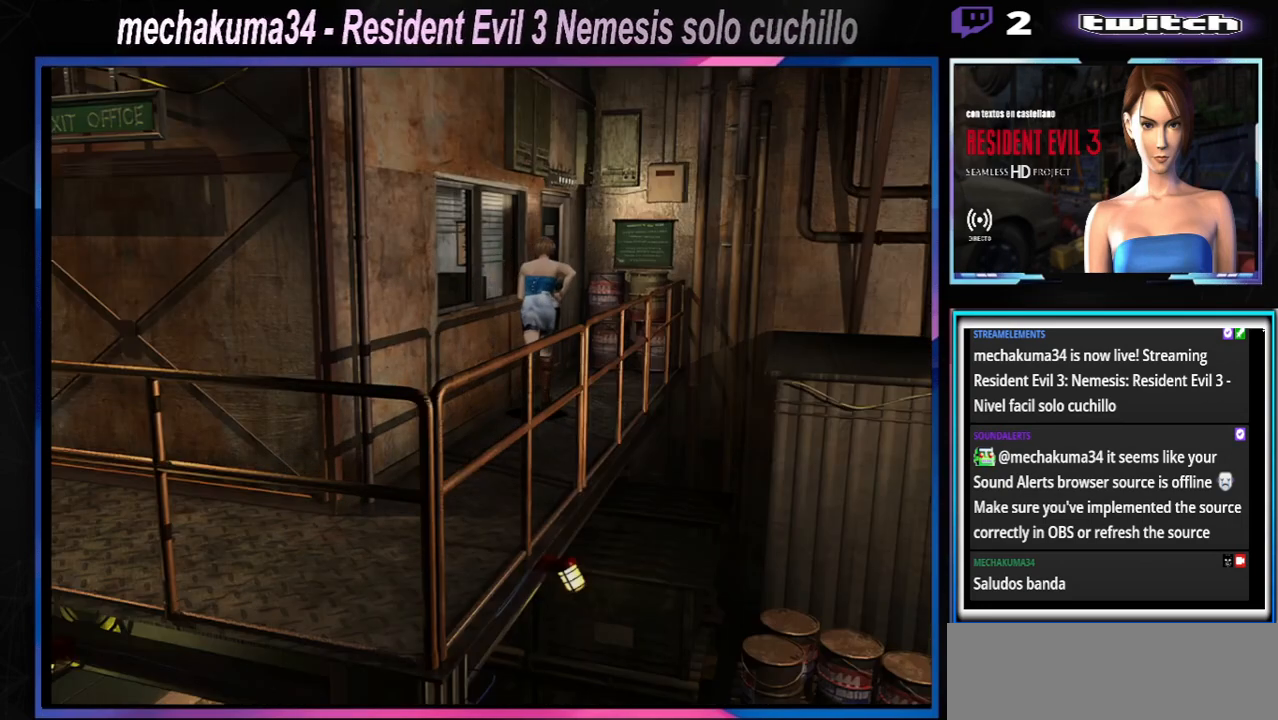
{"buttons": ["X"], "left_stick": "up-left", "events": [[100, "A", "down"], [267, "A", "up"], [400, "A", "down"], [400, "left_stick", "up-left"], [500, "A", "up"]]}
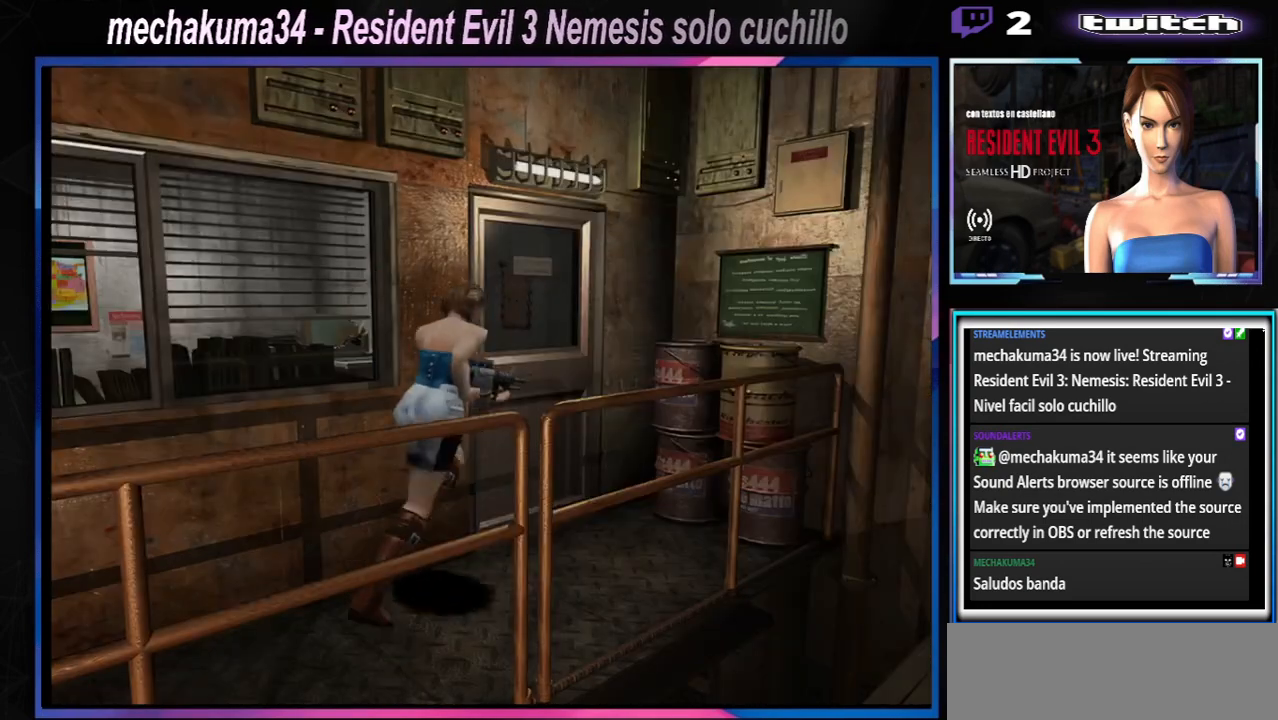
{"buttons": ["A", "X"], "left_stick": "up-left", "events": [[167, "A", "down"], [300, "A", "up"], [400, "A", "down"]]}
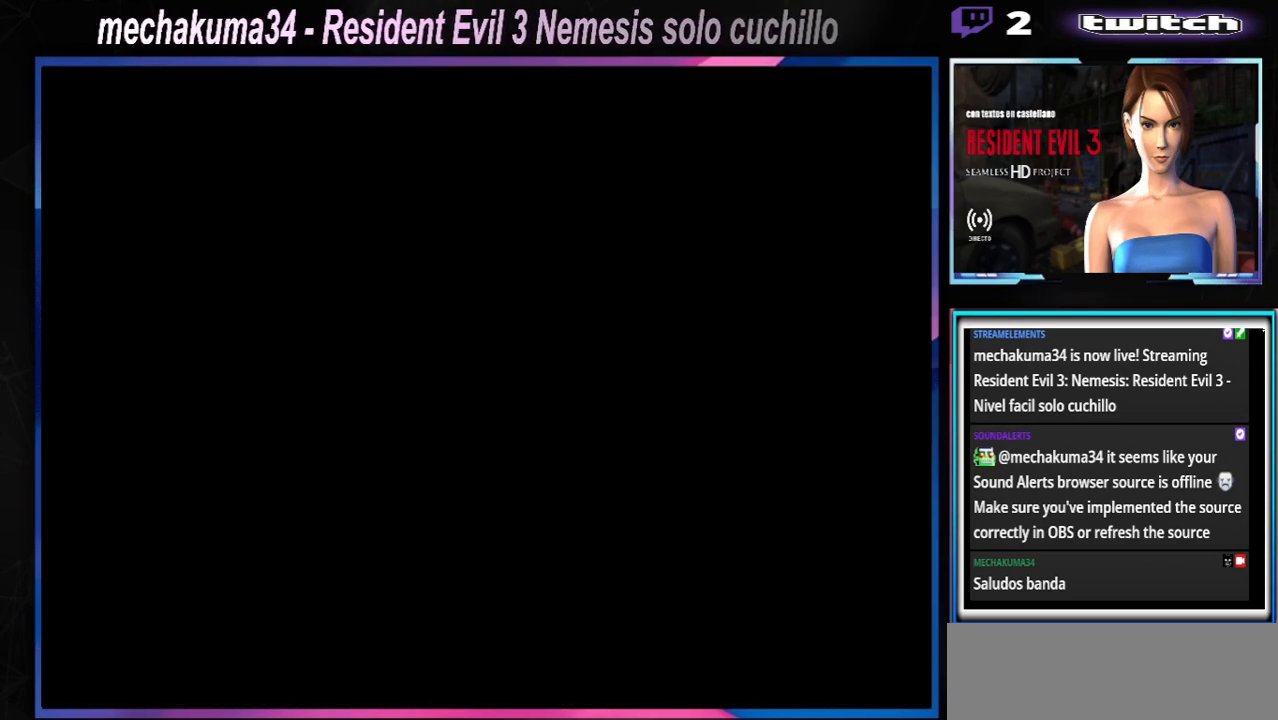
{"buttons": [], "left_stick": "center", "events": [[33, "A", "up"], [133, "A", "down"], [267, "A", "up"], [300, "left_stick", "center"], [433, "X", "up"]]}
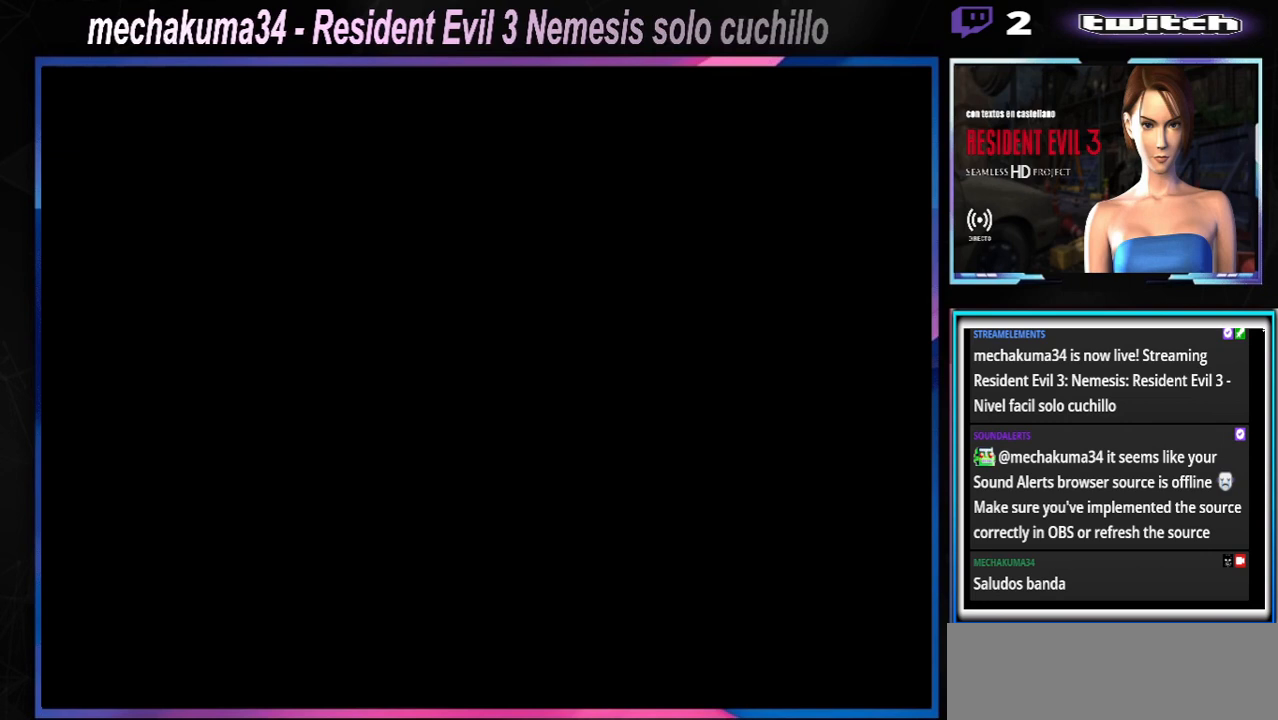
{"buttons": [], "left_stick": "center", "events": [[200, "A", "down"], [300, "A", "up"]]}